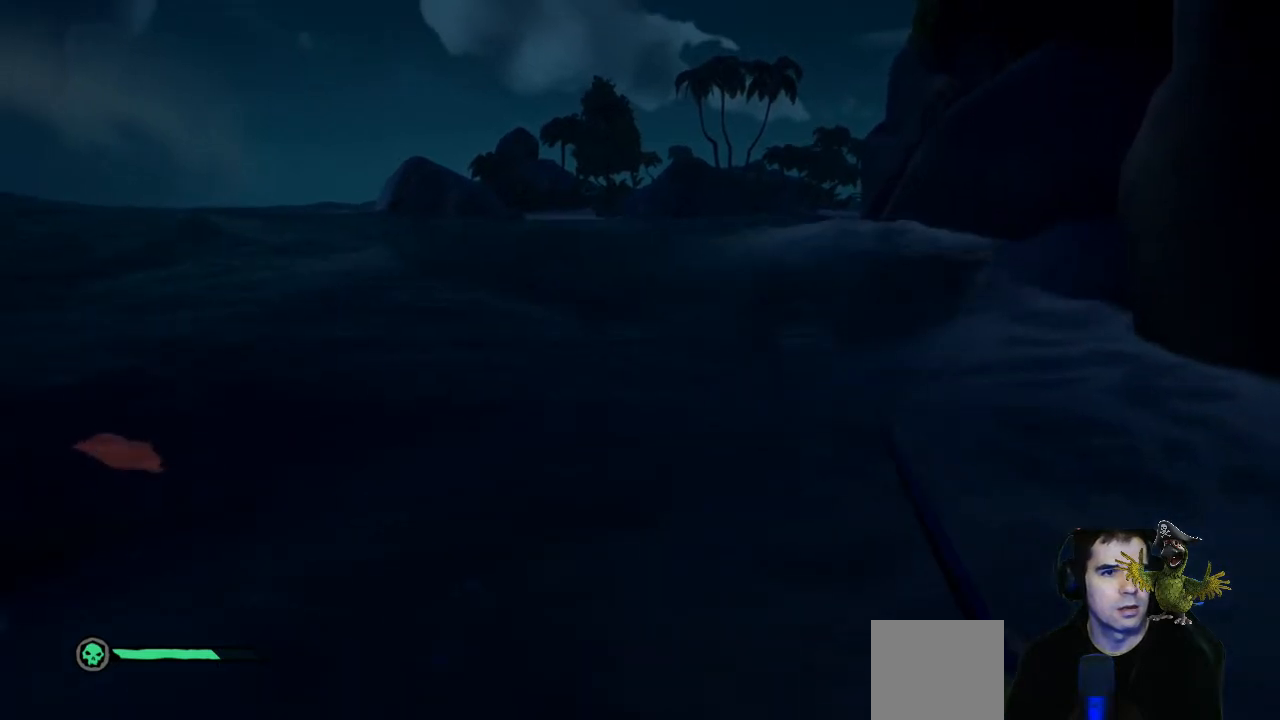
Gameplay with a controller (Xbox layout); each line is a JSON object with the inputs held at the frame after it. "events" lists button and stick changes between this image and that frame as [ms after this image, input, new state], when the widget could be followed in between. Not read: R3.
{"buttons": ["R2"], "left_stick": "up", "right_stick": "center", "events": [[500, "left_stick", "up"]]}
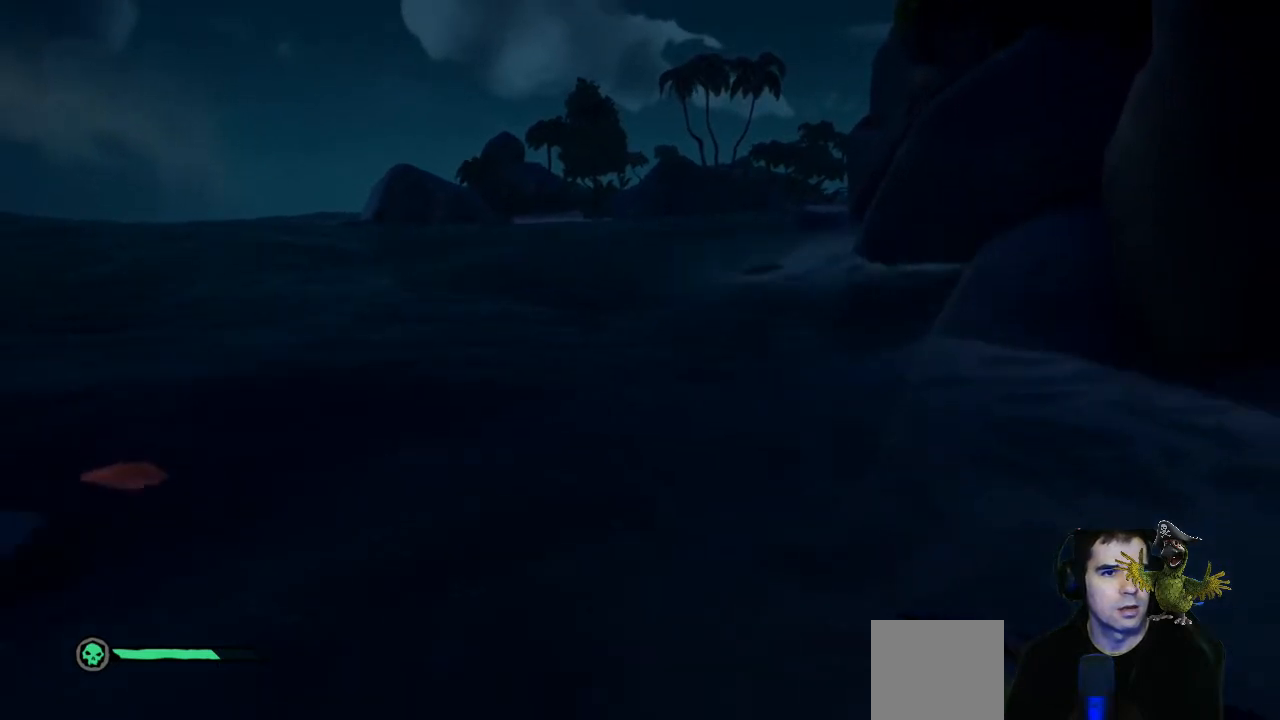
{"buttons": ["R2"], "left_stick": "up", "right_stick": "center", "events": []}
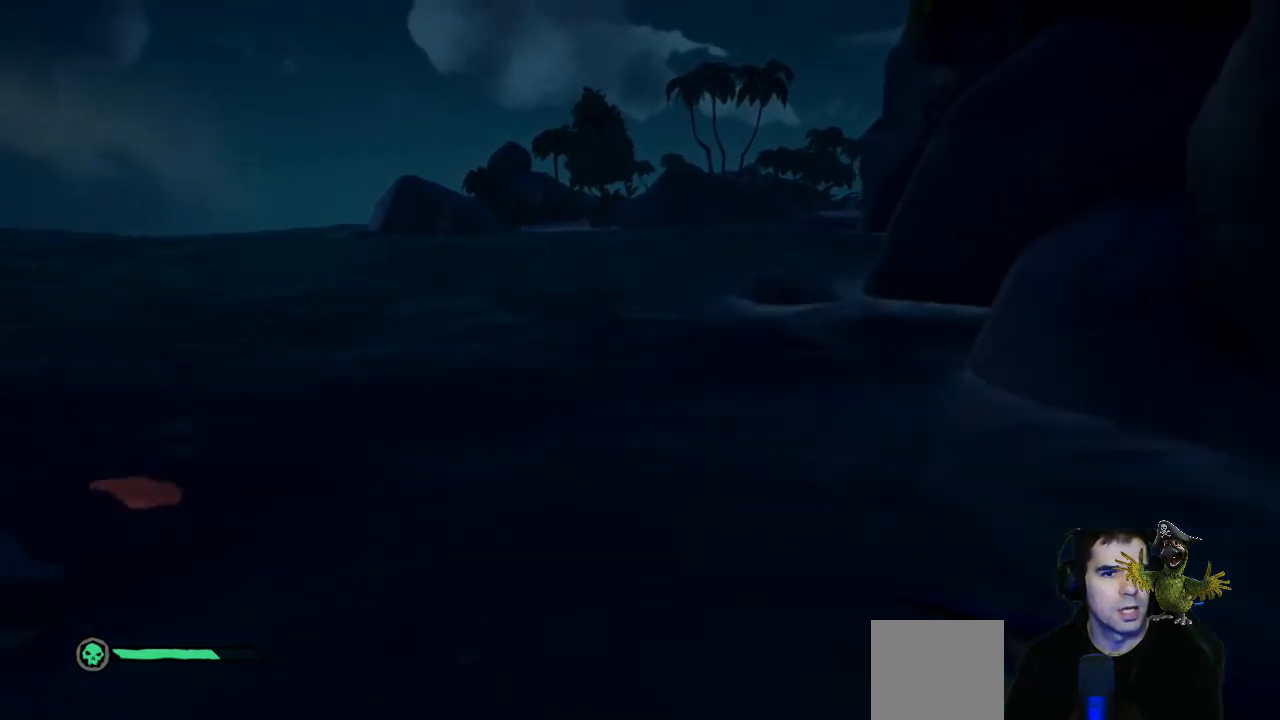
{"buttons": ["R2"], "left_stick": "down", "right_stick": "center", "events": [[100, "left_stick", "center"], [400, "left_stick", "down"]]}
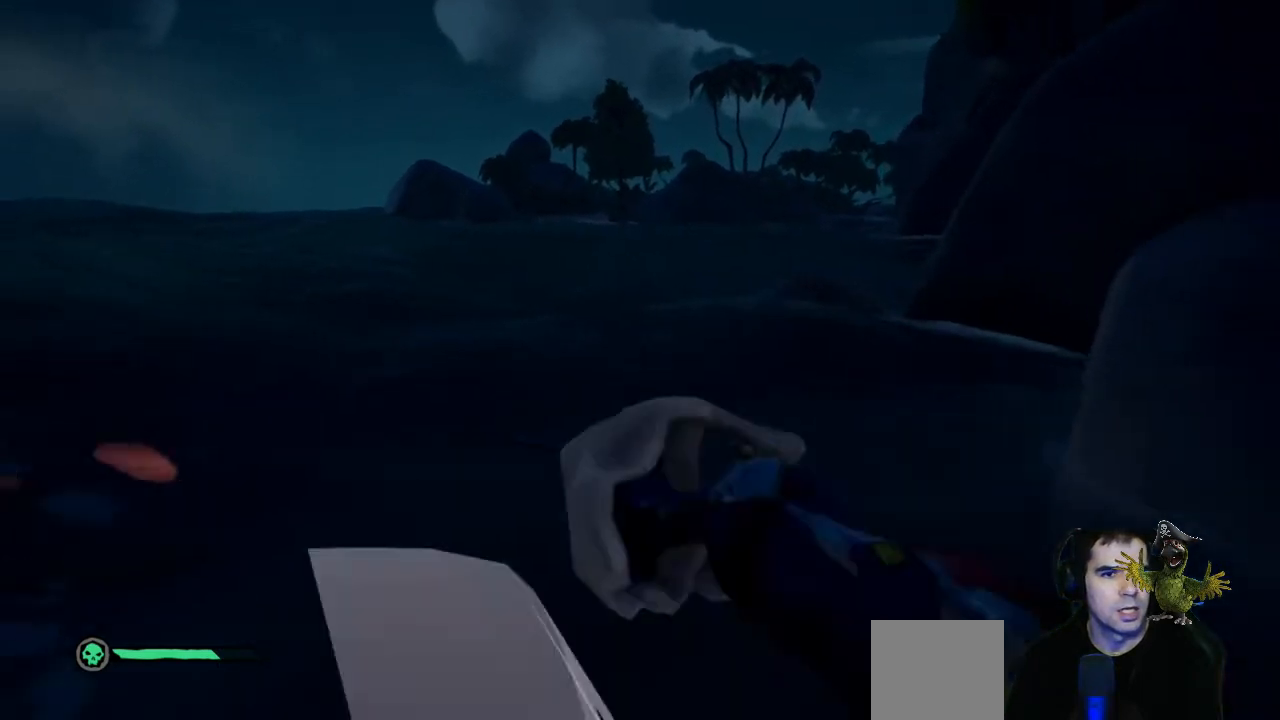
{"buttons": [], "left_stick": "center", "right_stick": "center", "events": [[233, "left_stick", "center"], [467, "R2", "up"]]}
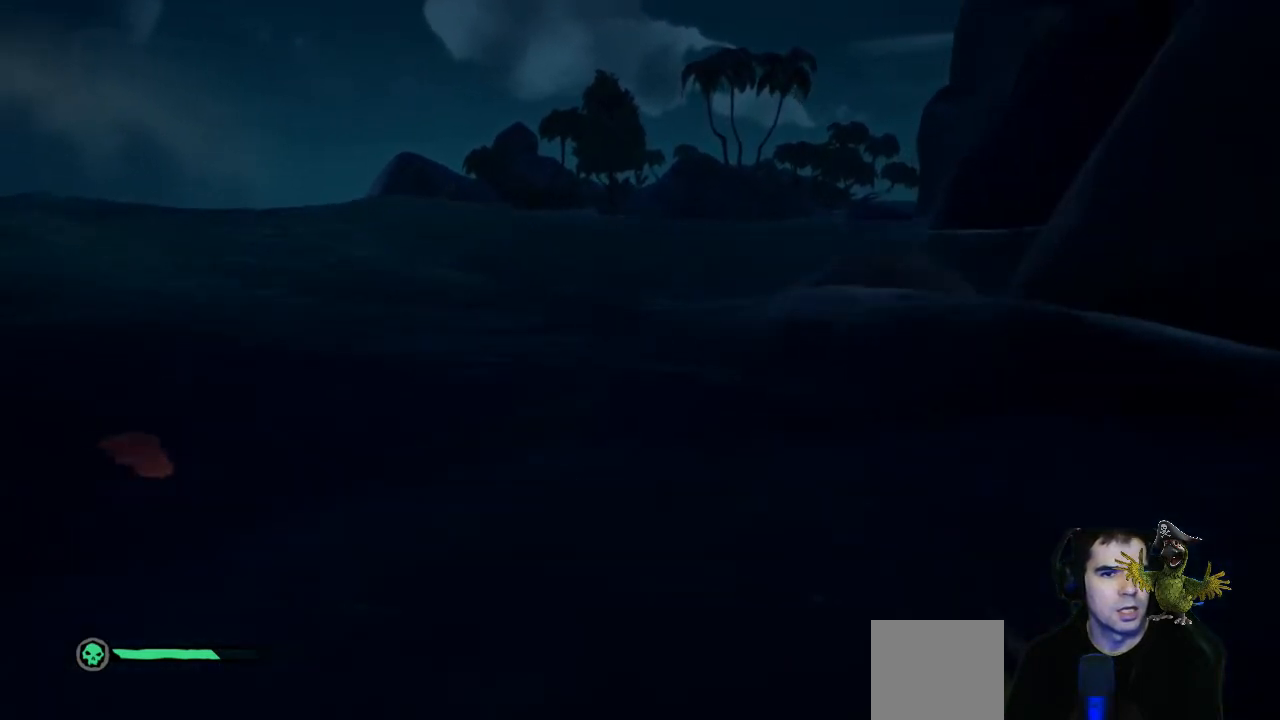
{"buttons": [], "left_stick": "down", "right_stick": "center", "events": [[33, "left_stick", "up"], [267, "left_stick", "center"], [367, "left_stick", "down"]]}
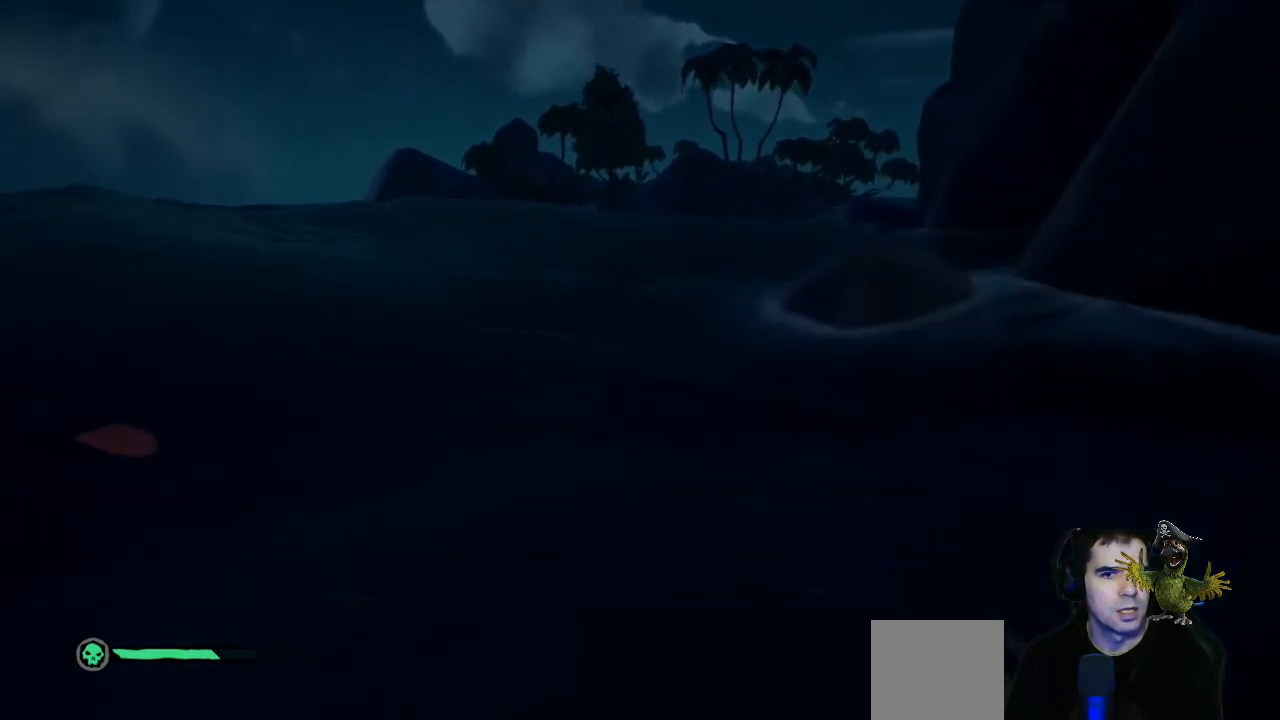
{"buttons": [], "left_stick": "down", "right_stick": "center", "events": []}
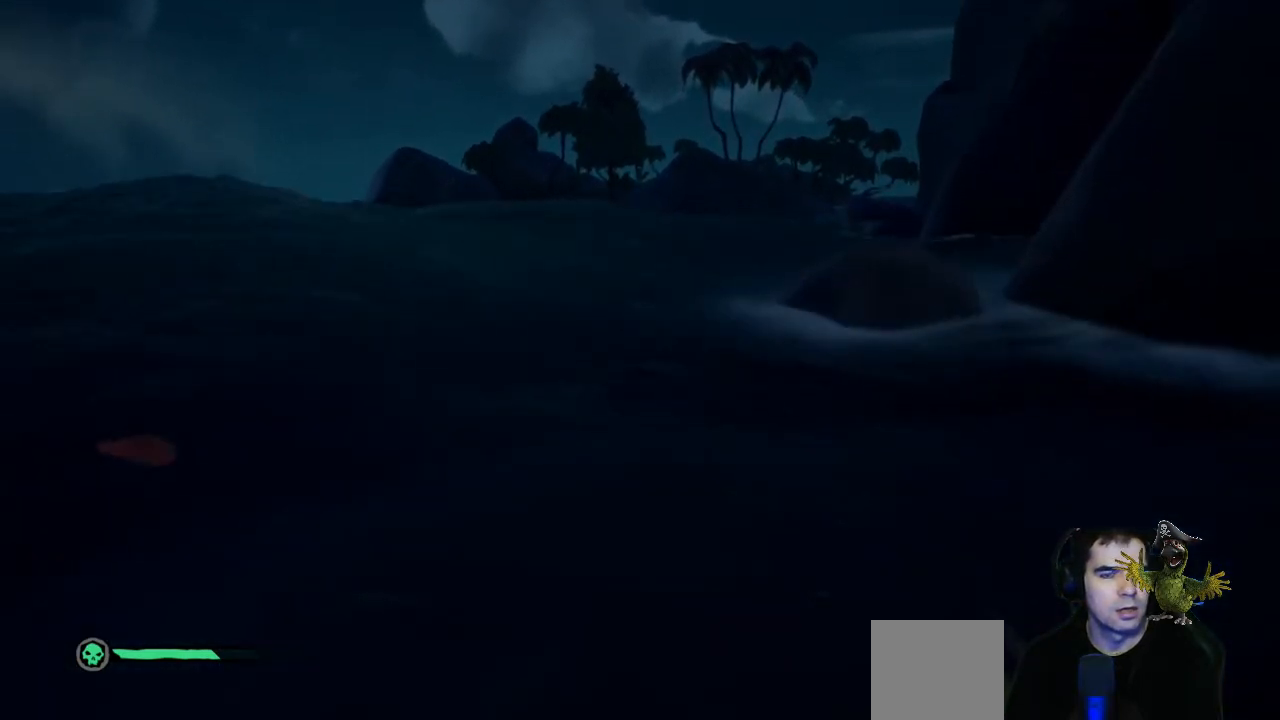
{"buttons": ["A"], "left_stick": "down-right", "right_stick": "center", "events": [[367, "left_stick", "down-right"], [467, "A", "down"]]}
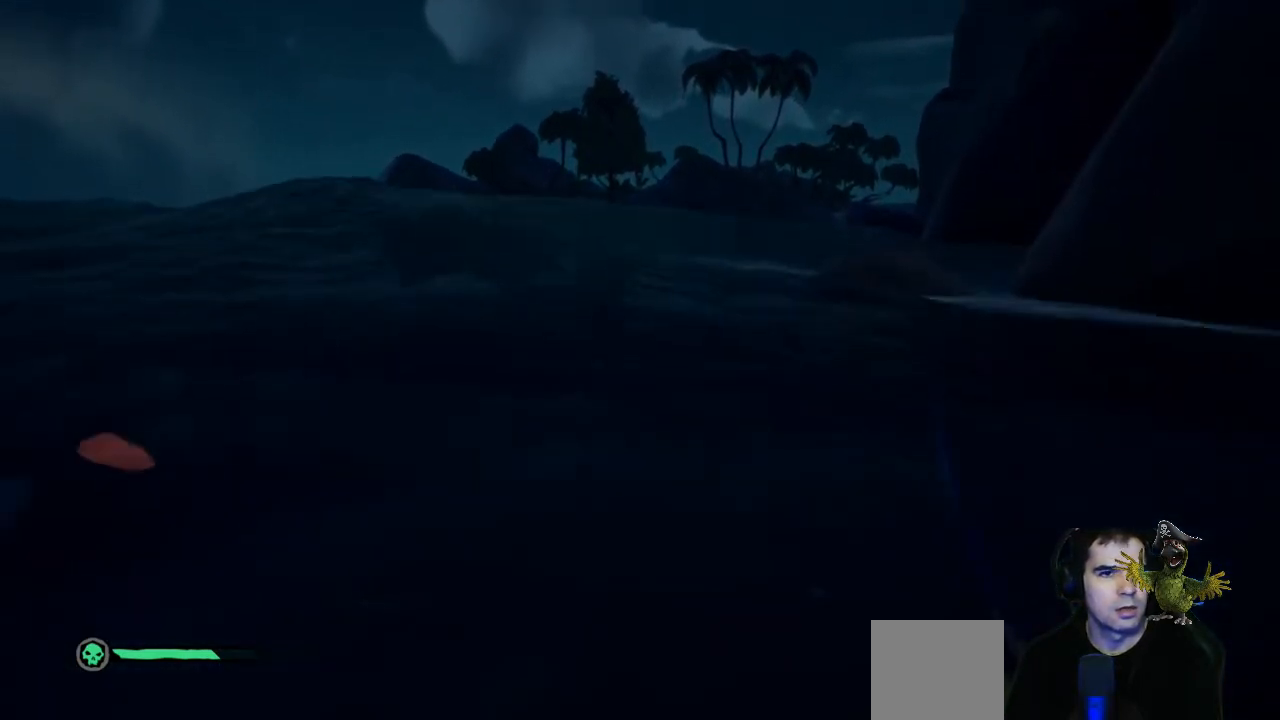
{"buttons": [], "left_stick": "down-right", "right_stick": "center", "events": [[67, "A", "up"]]}
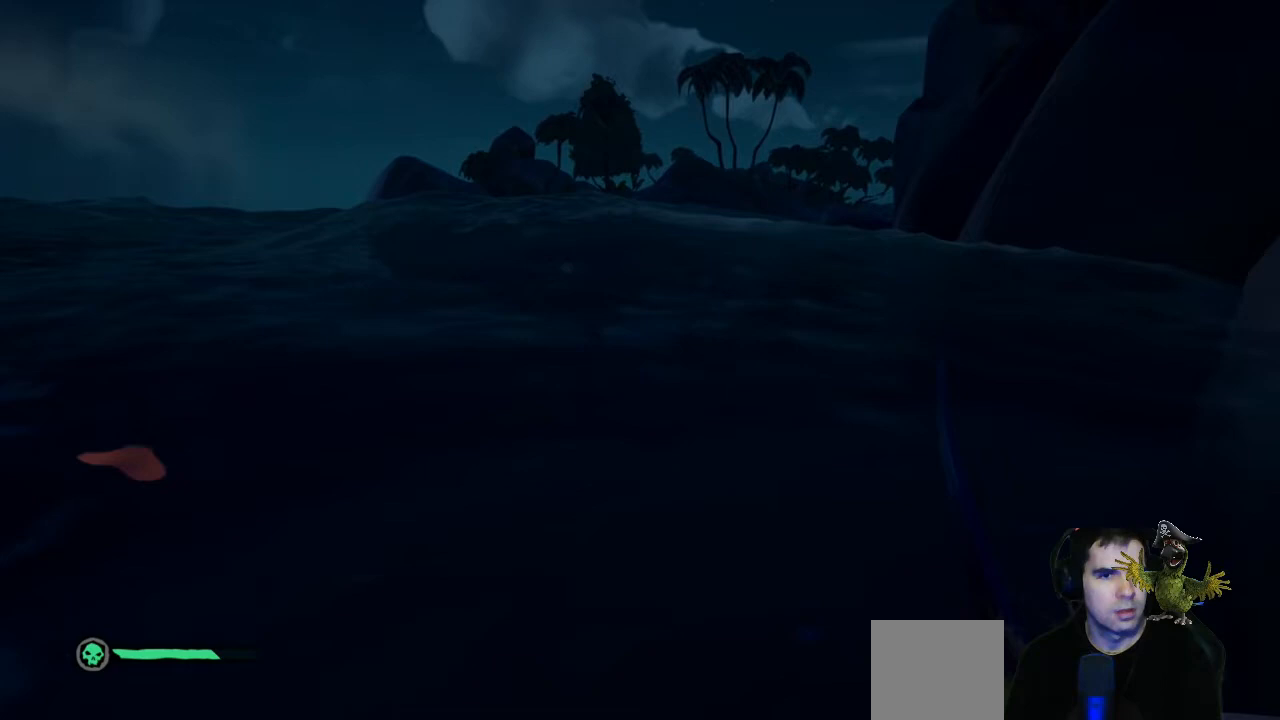
{"buttons": [], "left_stick": "down", "right_stick": "left", "events": [[267, "right_stick", "left"], [300, "left_stick", "down"]]}
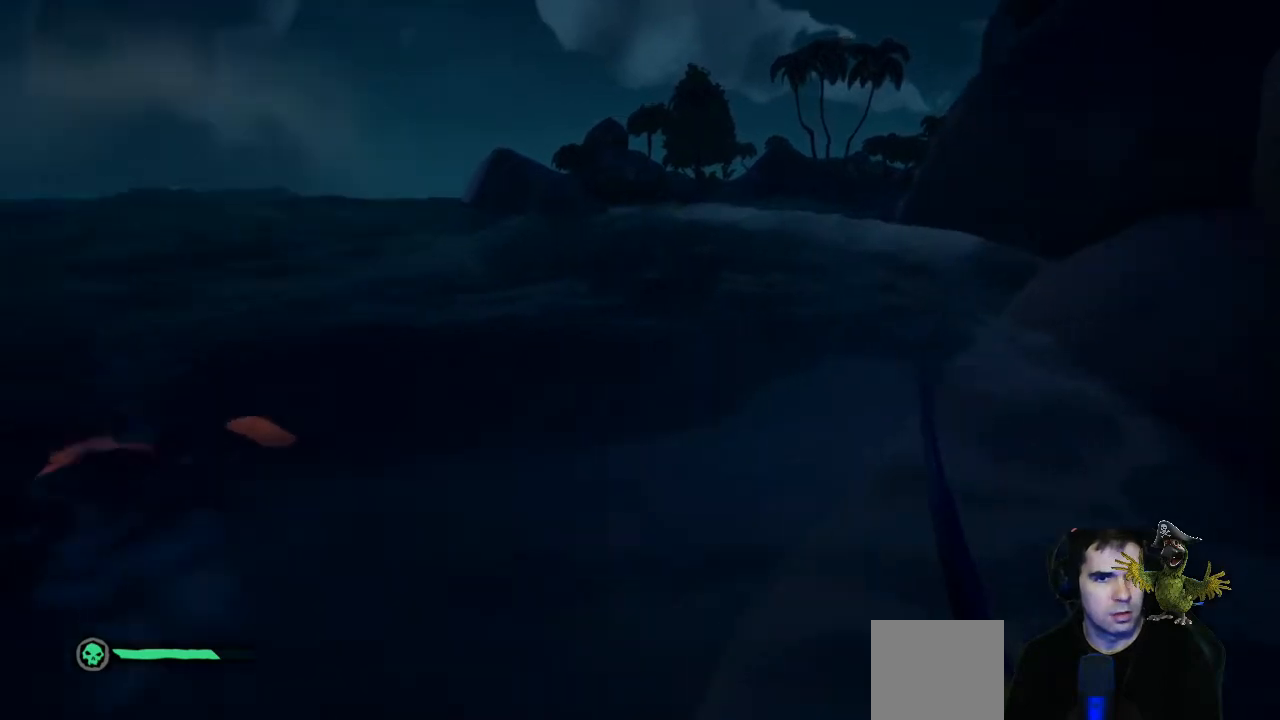
{"buttons": [], "left_stick": "down", "right_stick": "center", "events": [[267, "right_stick", "center"]]}
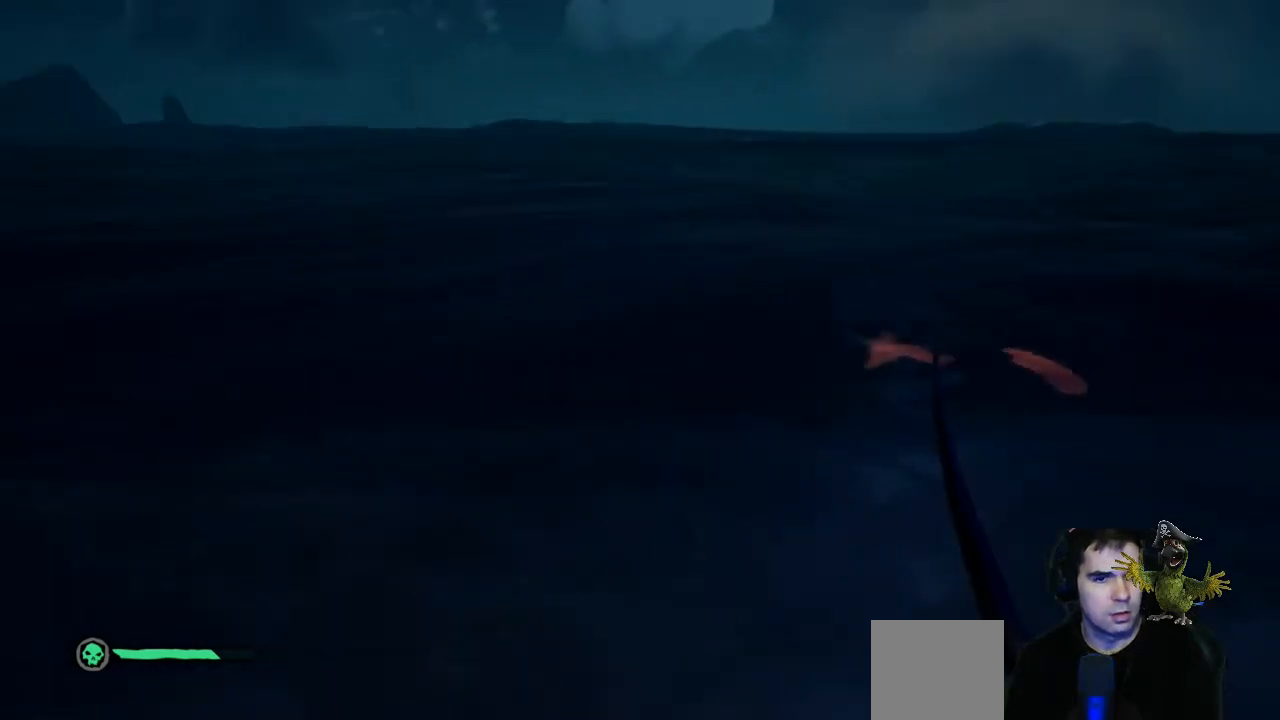
{"buttons": [], "left_stick": "up", "right_stick": "center", "events": [[67, "right_stick", "right"], [333, "left_stick", "up-right"], [367, "right_stick", "center"], [467, "left_stick", "up"]]}
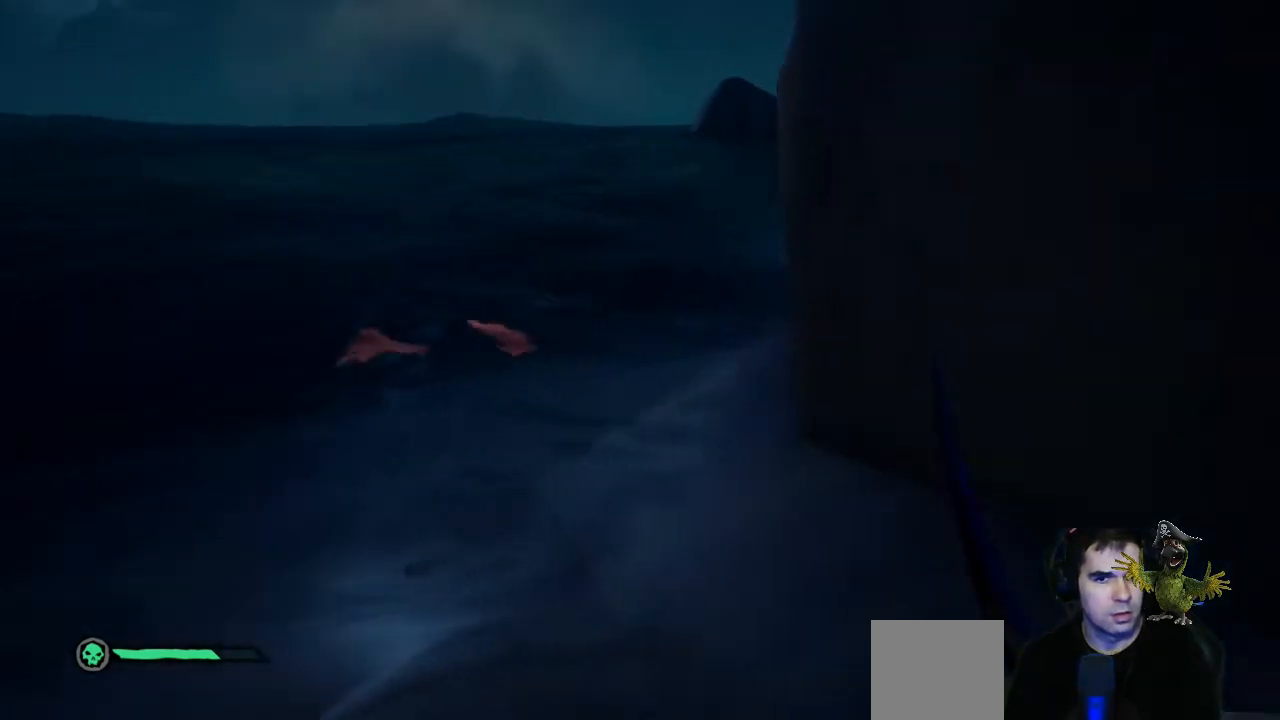
{"buttons": [], "left_stick": "center", "right_stick": "center", "events": [[400, "left_stick", "center"]]}
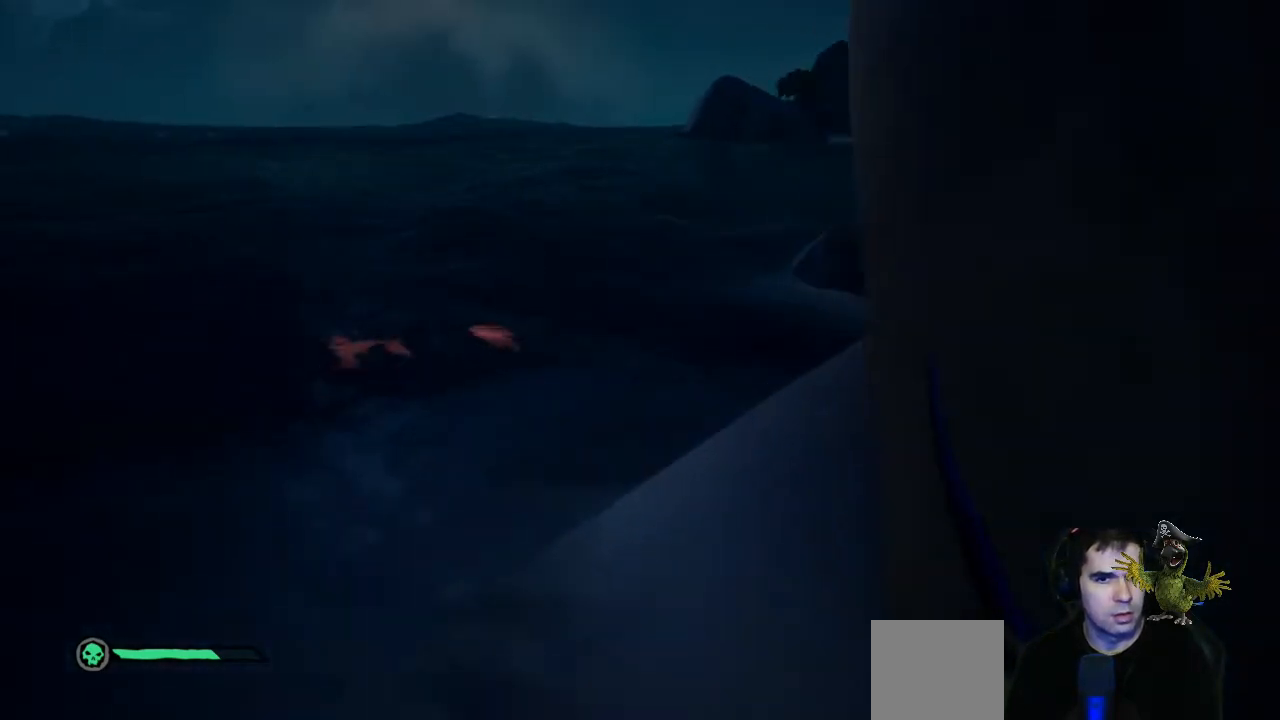
{"buttons": ["R2"], "left_stick": "center", "right_stick": "center", "events": [[33, "left_stick", "up-left"], [200, "R2", "down"], [333, "left_stick", "center"]]}
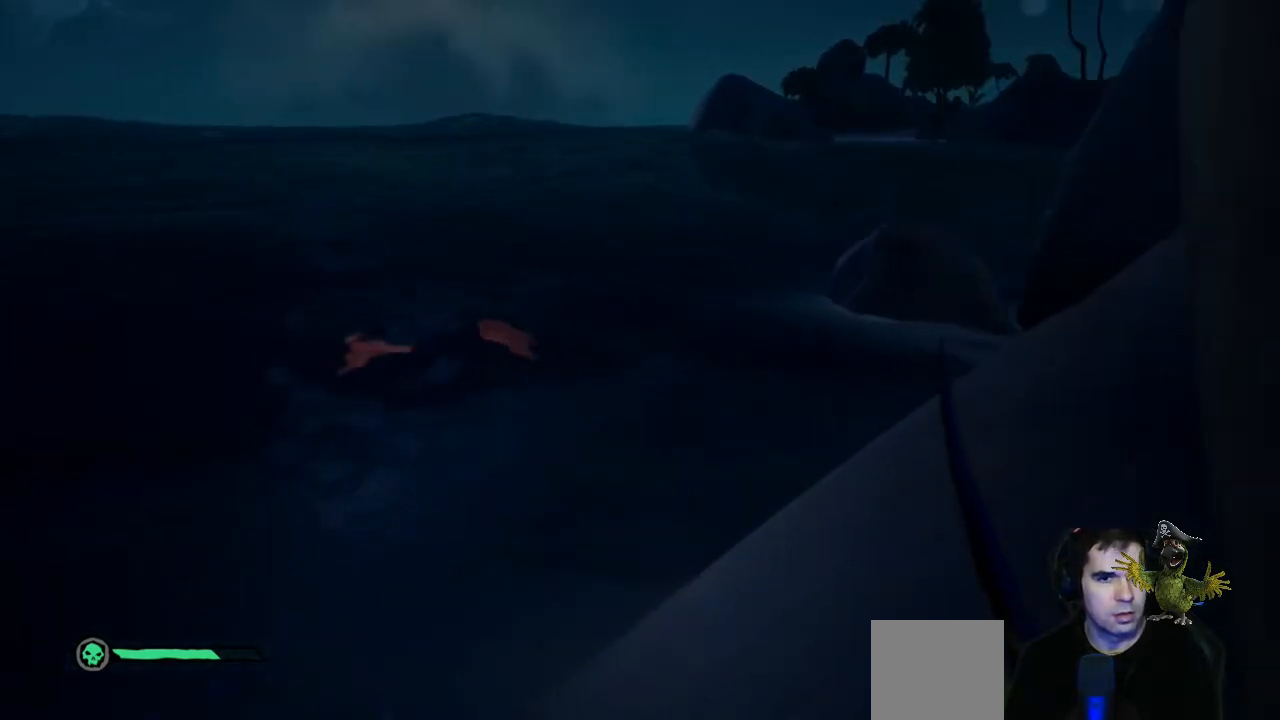
{"buttons": ["R2"], "left_stick": "center", "right_stick": "center", "events": []}
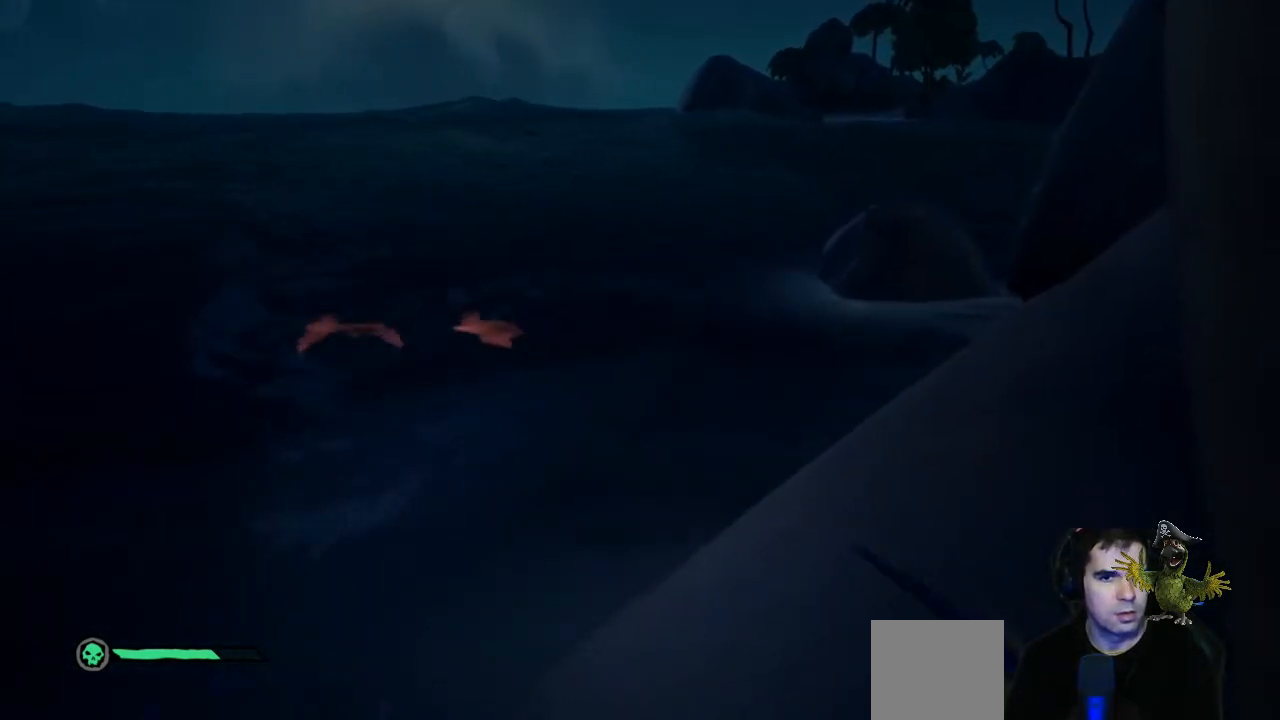
{"buttons": ["R2"], "left_stick": "up-right", "right_stick": "center", "events": [[500, "left_stick", "up-right"]]}
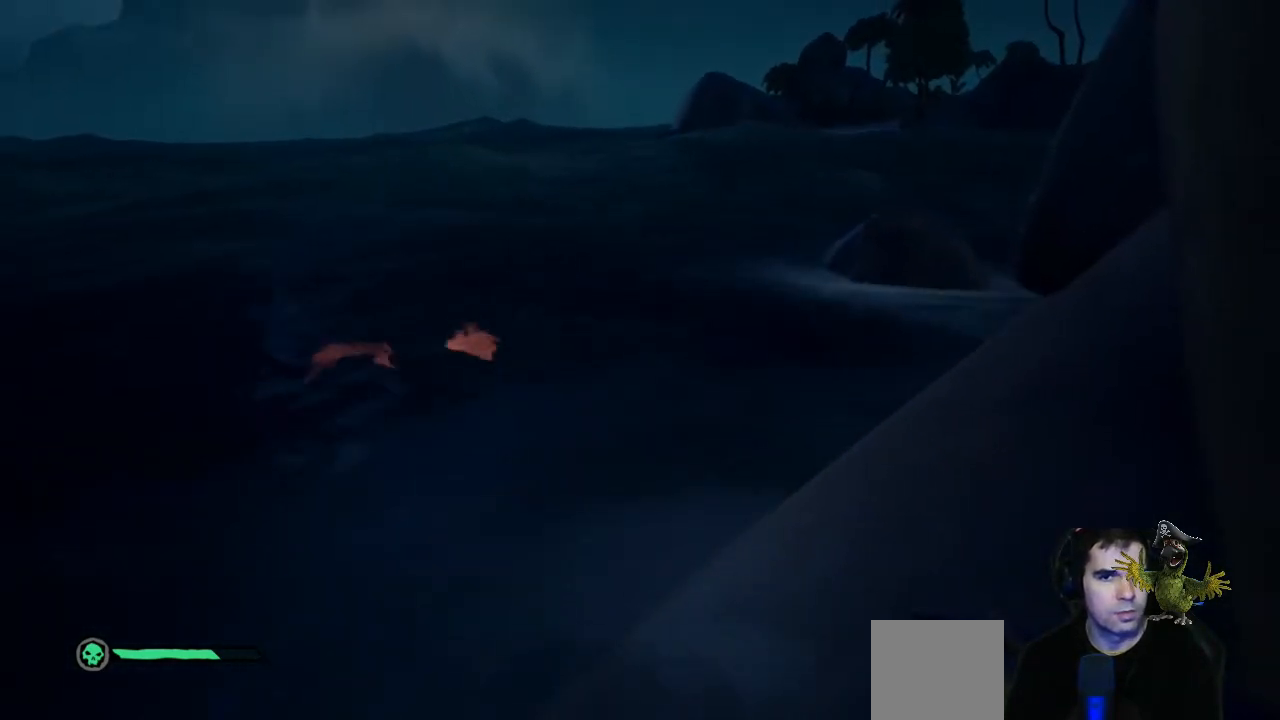
{"buttons": [], "left_stick": "up-right", "right_stick": "center", "events": [[33, "R2", "up"]]}
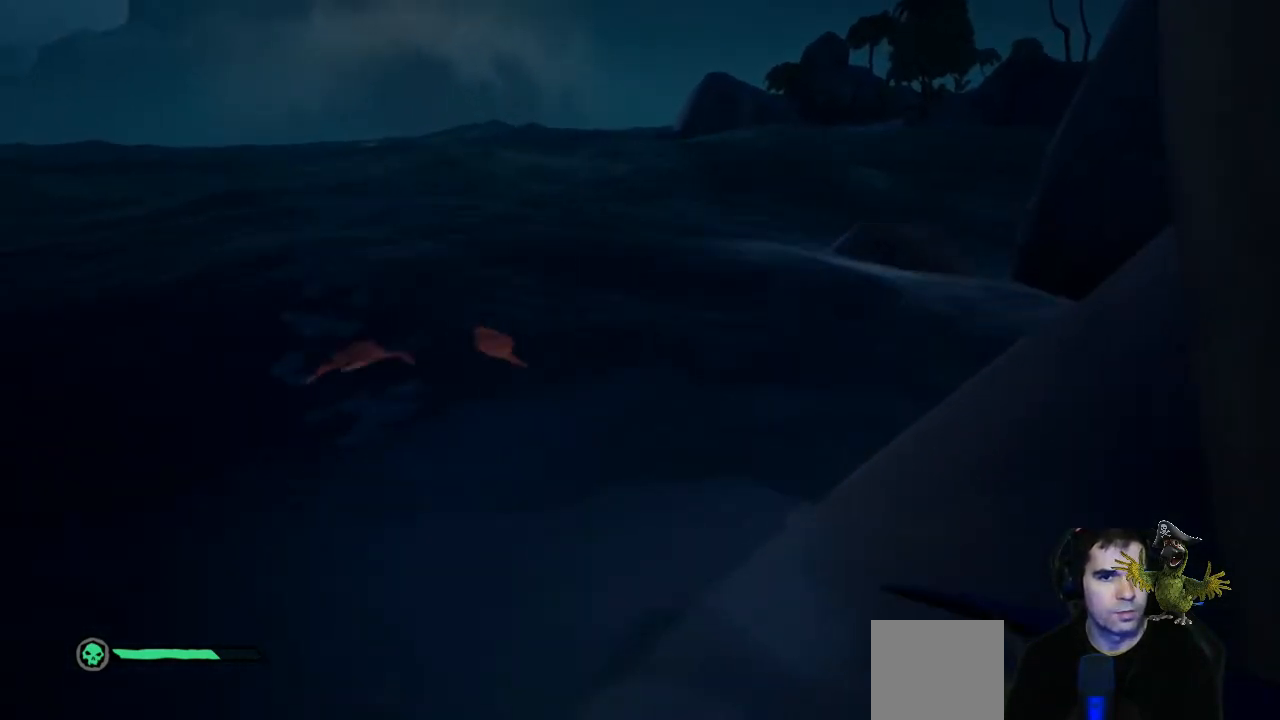
{"buttons": [], "left_stick": "up-right", "right_stick": "center", "events": []}
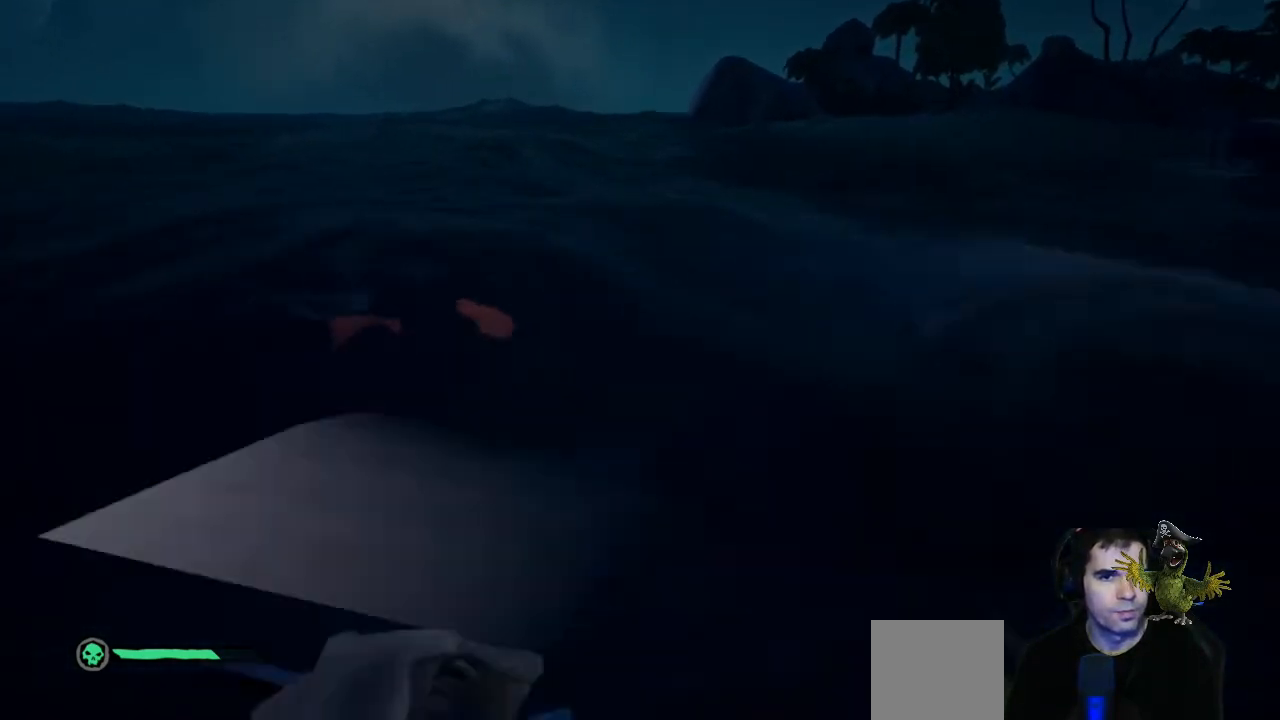
{"buttons": [], "left_stick": "up", "right_stick": "up-right", "events": [[67, "left_stick", "up"], [500, "right_stick", "up-right"]]}
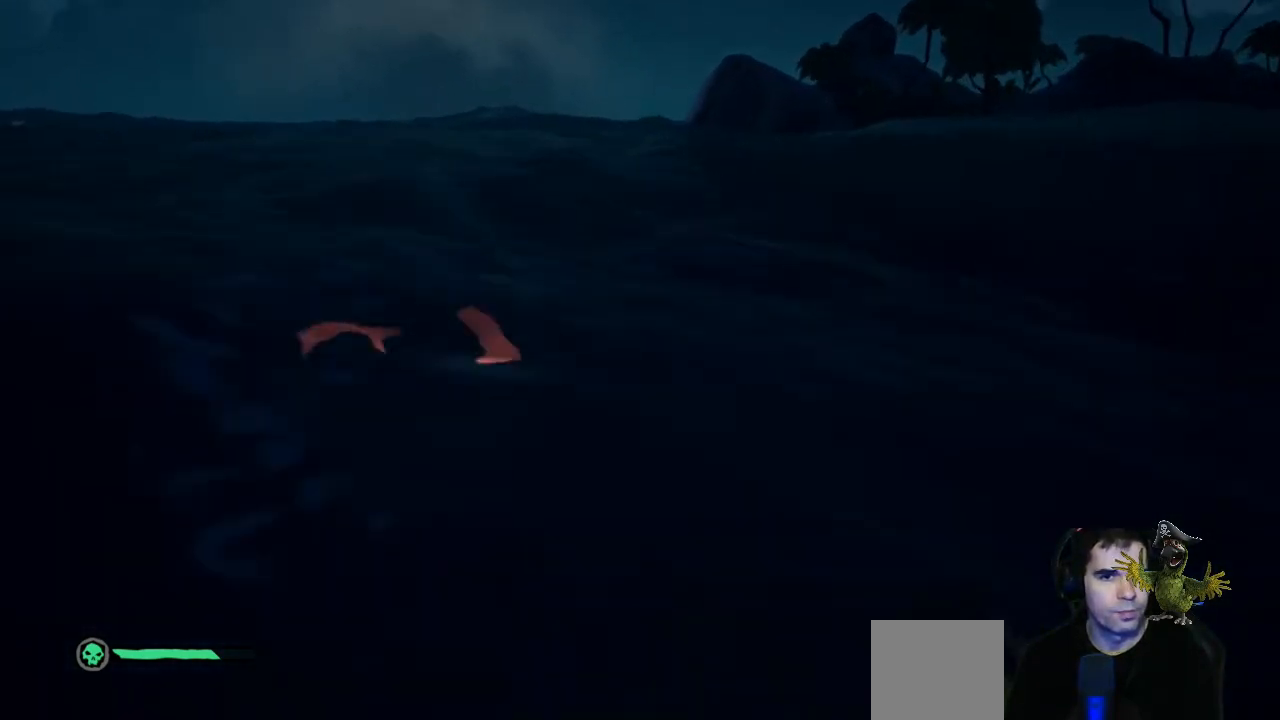
{"buttons": [], "left_stick": "up", "right_stick": "center", "events": [[267, "right_stick", "center"]]}
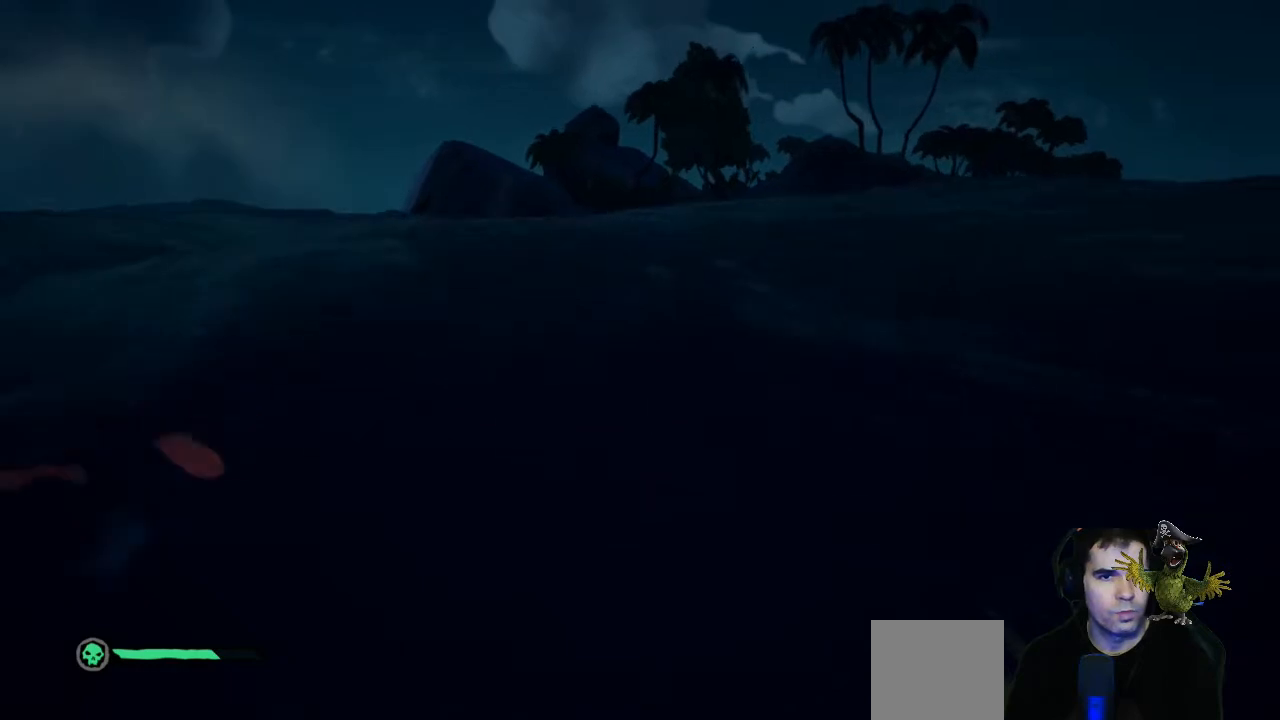
{"buttons": [], "left_stick": "up", "right_stick": "center", "events": [[300, "right_stick", "right"], [500, "right_stick", "center"]]}
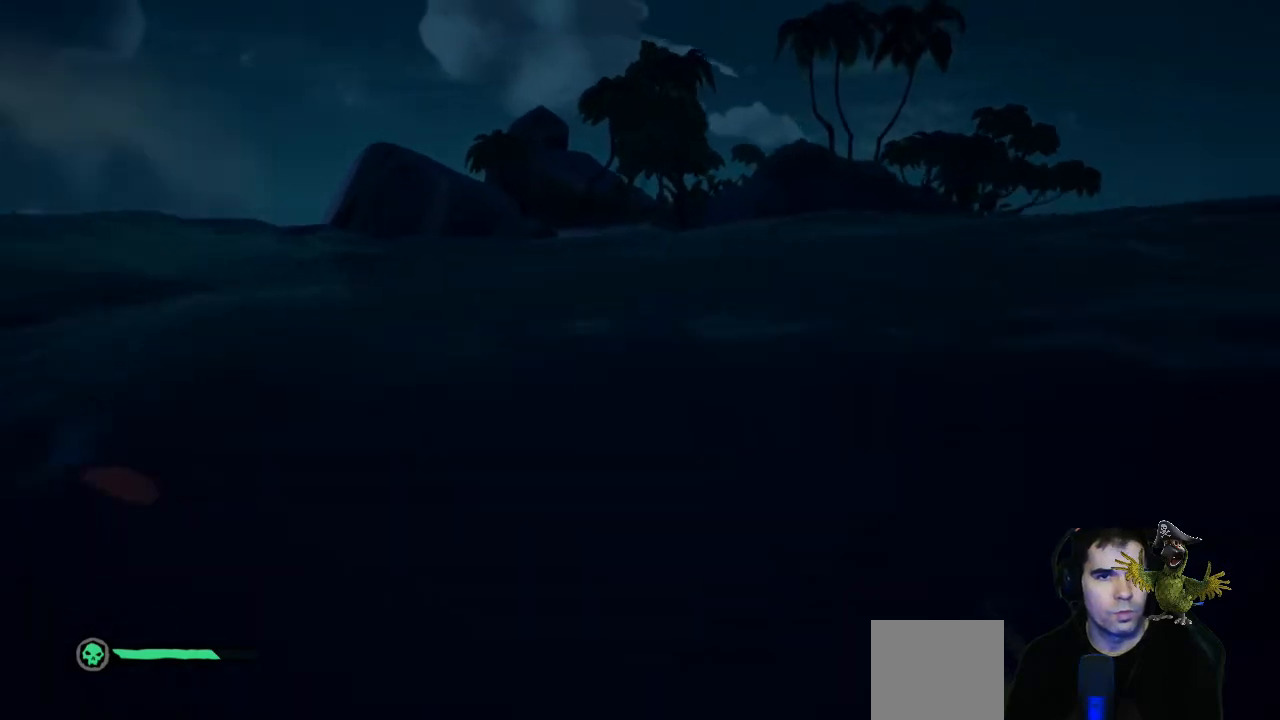
{"buttons": [], "left_stick": "up", "right_stick": "center", "events": []}
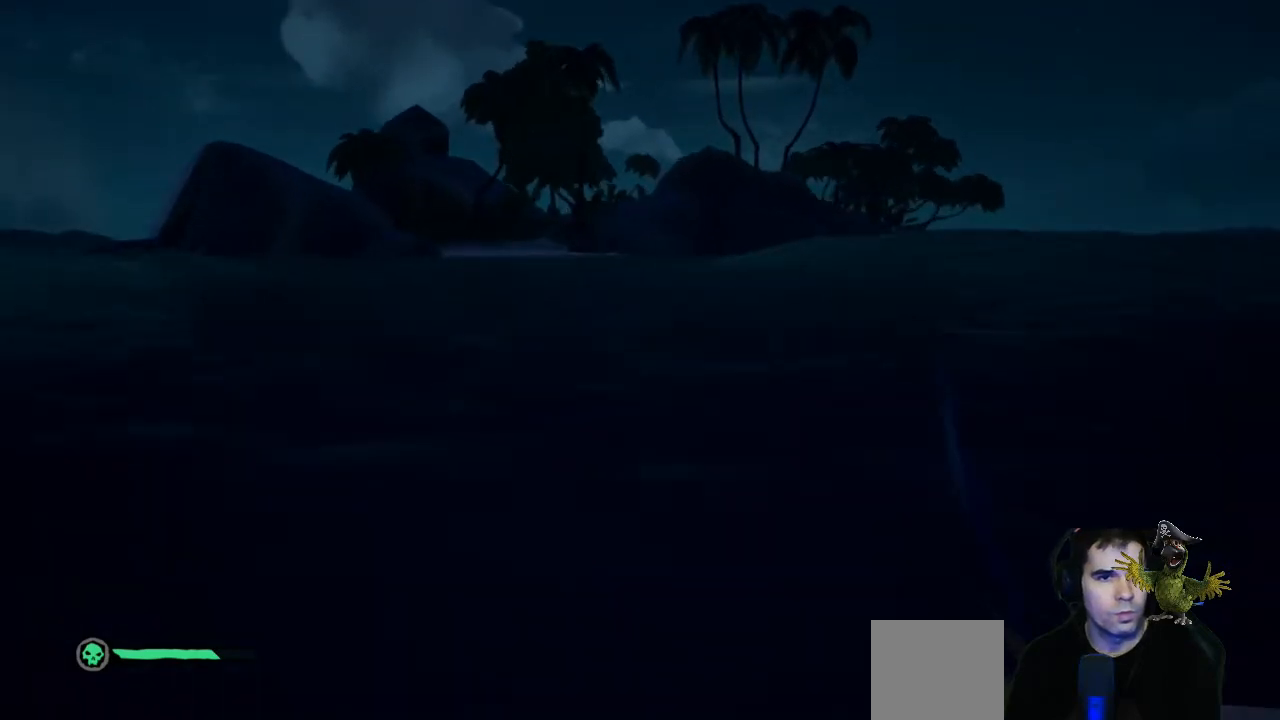
{"buttons": [], "left_stick": "up", "right_stick": "center", "events": []}
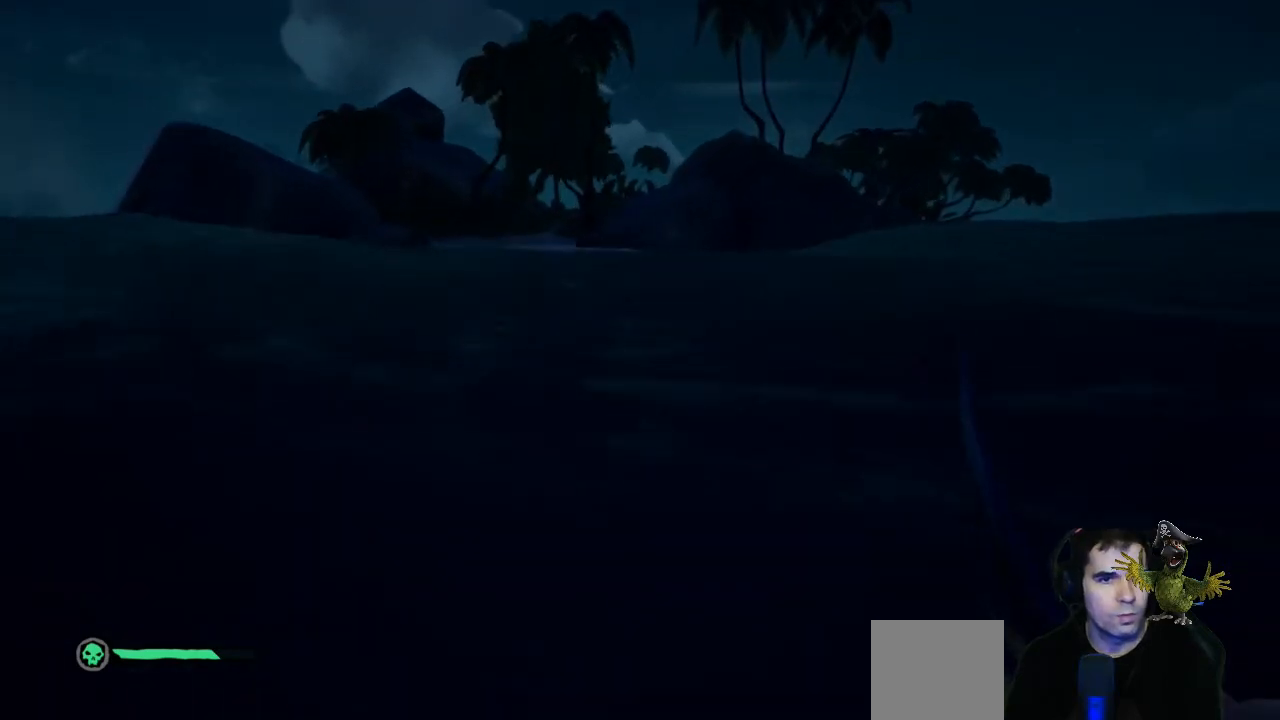
{"buttons": [], "left_stick": "up", "right_stick": "center", "events": []}
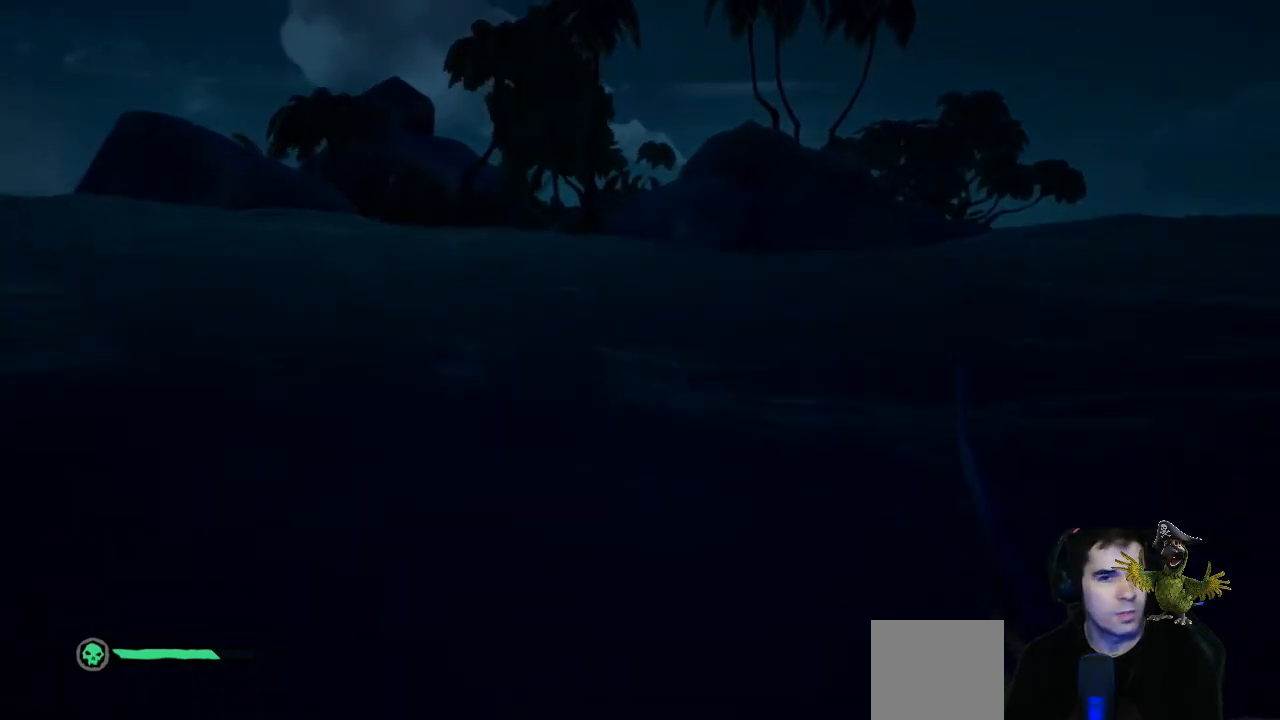
{"buttons": [], "left_stick": "up", "right_stick": "center", "events": []}
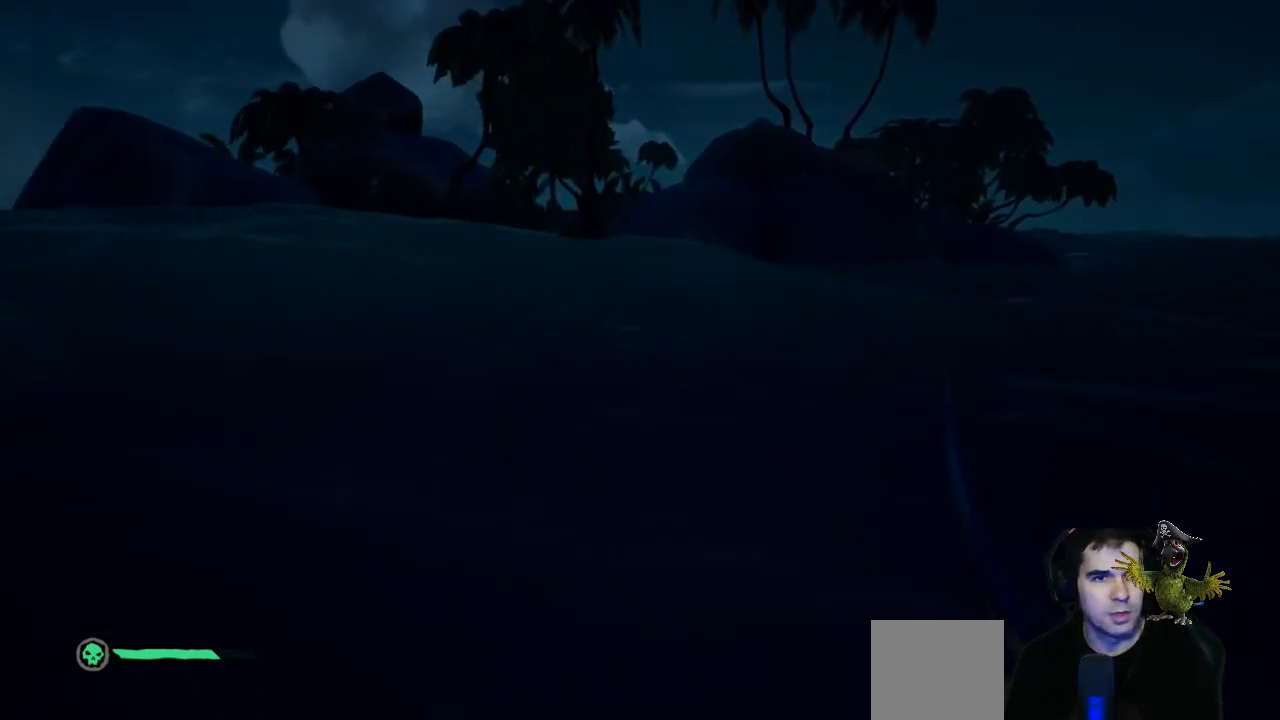
{"buttons": [], "left_stick": "up", "right_stick": "center", "events": [[367, "right_stick", "down-left"], [467, "right_stick", "center"]]}
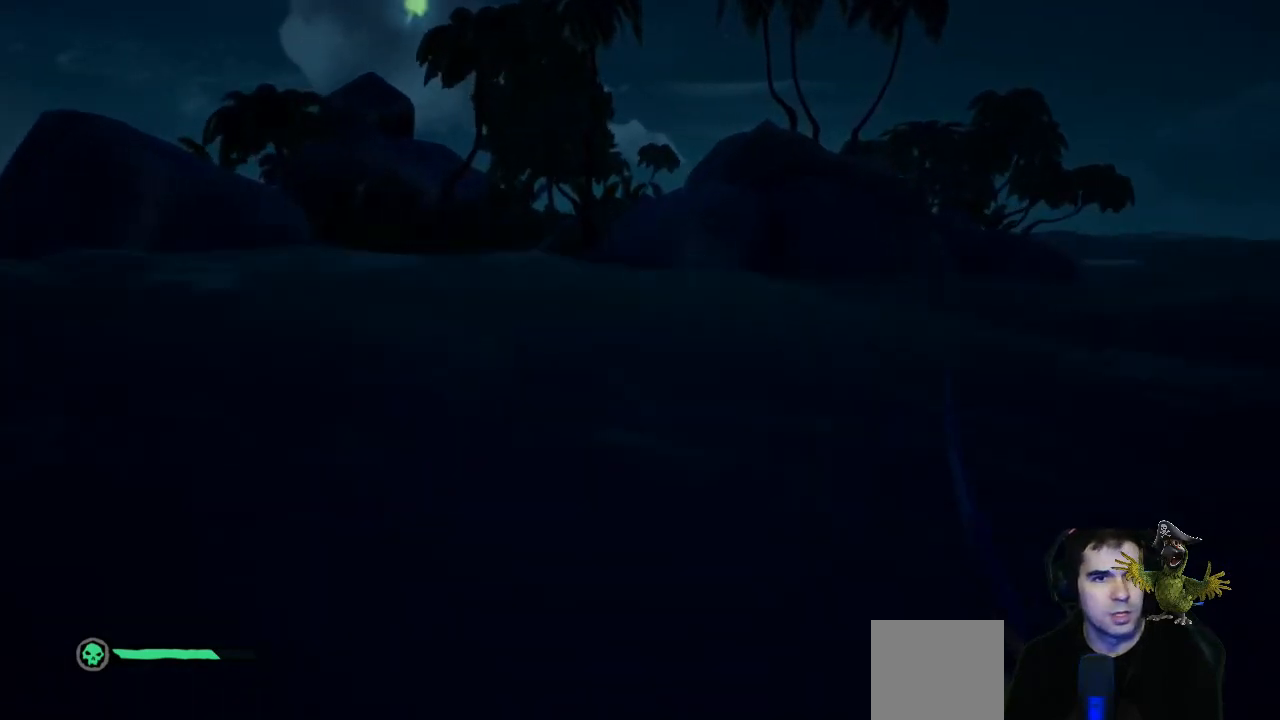
{"buttons": [], "left_stick": "up", "right_stick": "center", "events": []}
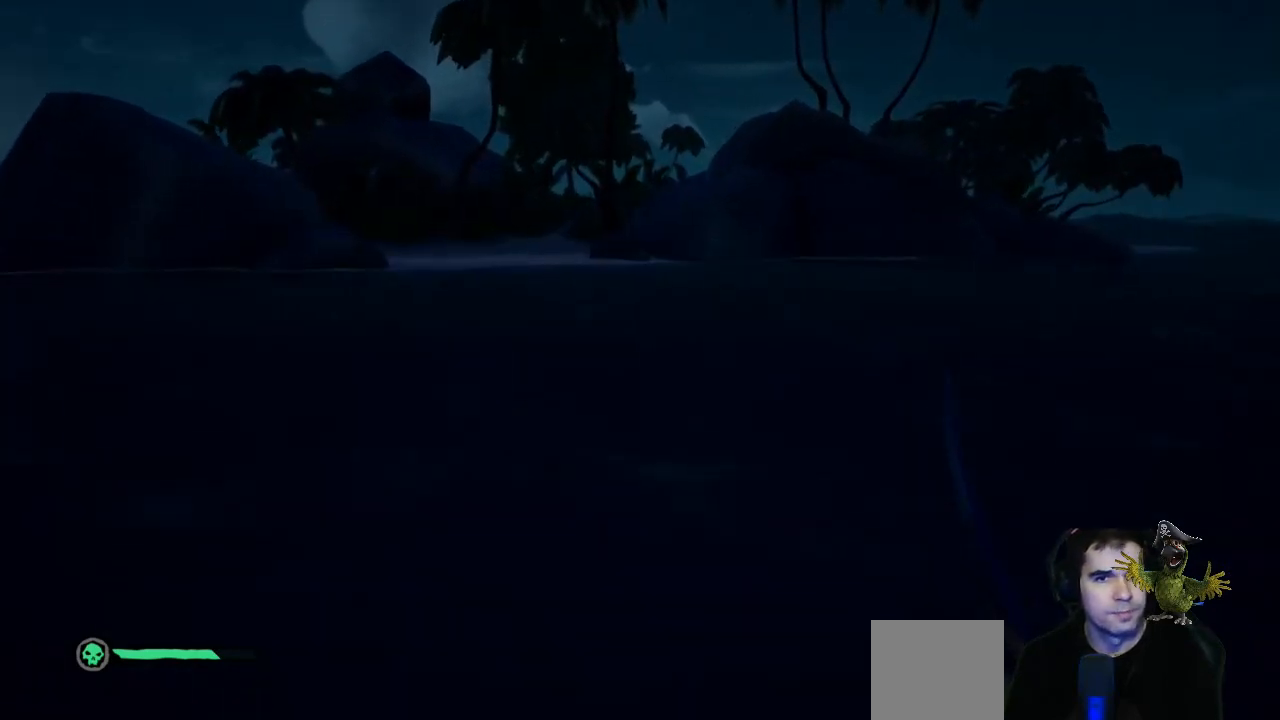
{"buttons": [], "left_stick": "up", "right_stick": "center", "events": []}
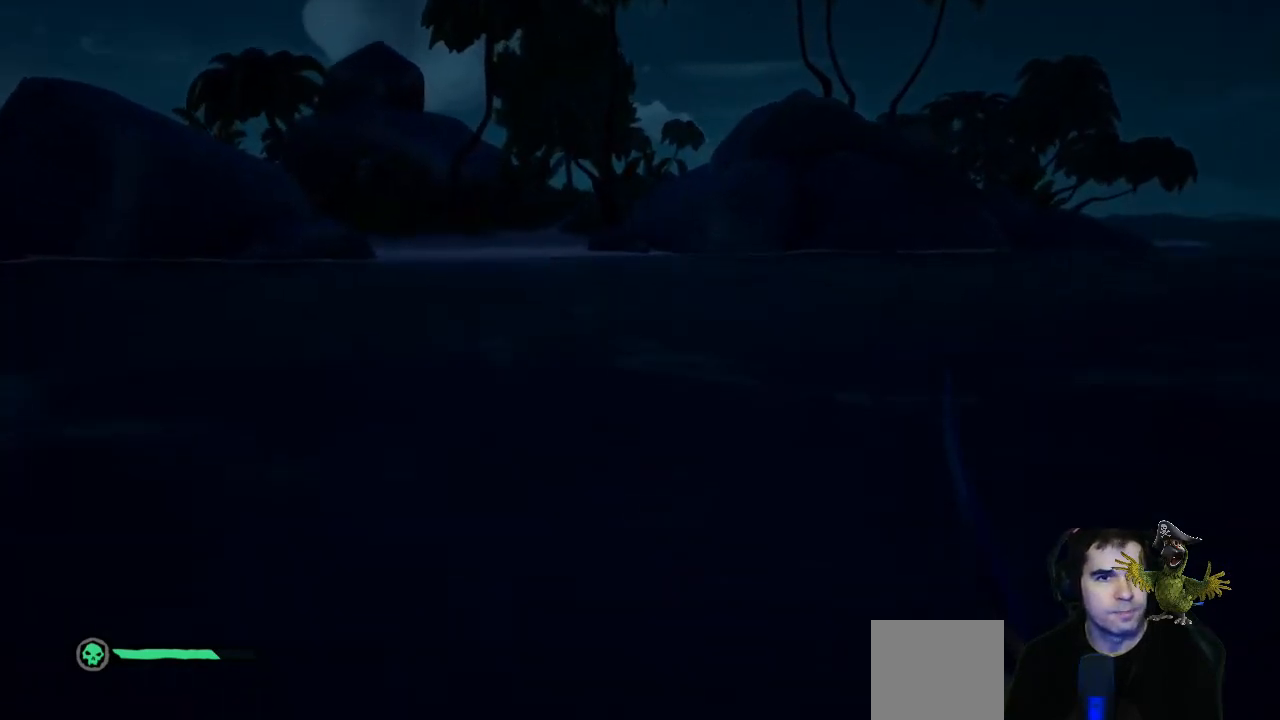
{"buttons": [], "left_stick": "up", "right_stick": "up-left", "events": [[33, "right_stick", "down-left"], [167, "L3", "down"], [167, "right_stick", "center"], [300, "L3", "up"], [433, "right_stick", "up-left"]]}
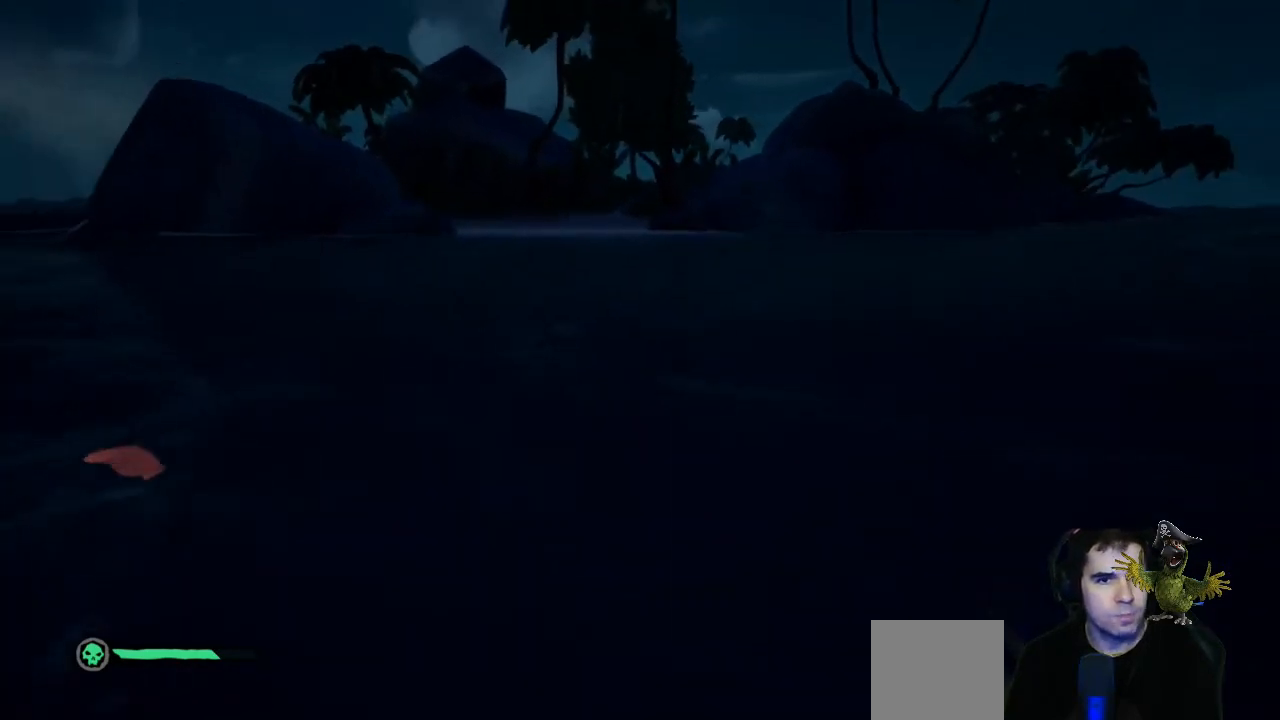
{"buttons": [], "left_stick": "up", "right_stick": "center", "events": [[67, "right_stick", "center"]]}
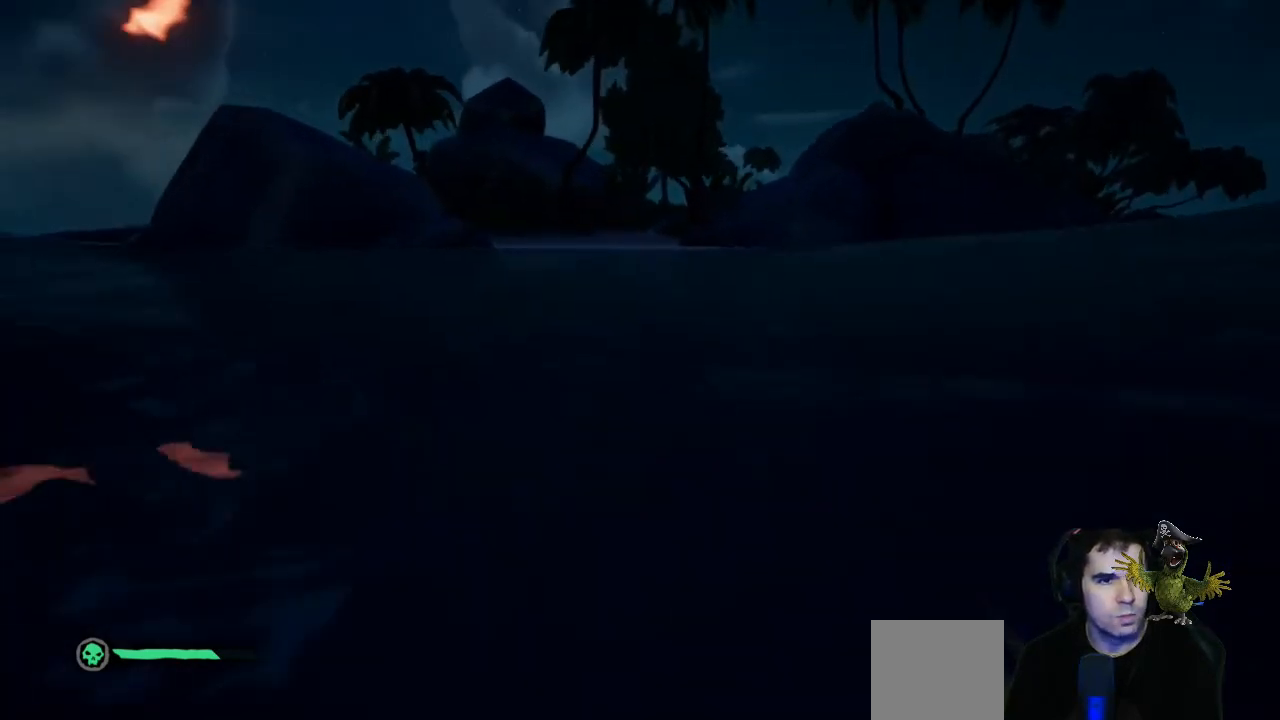
{"buttons": [], "left_stick": "up", "right_stick": "center", "events": []}